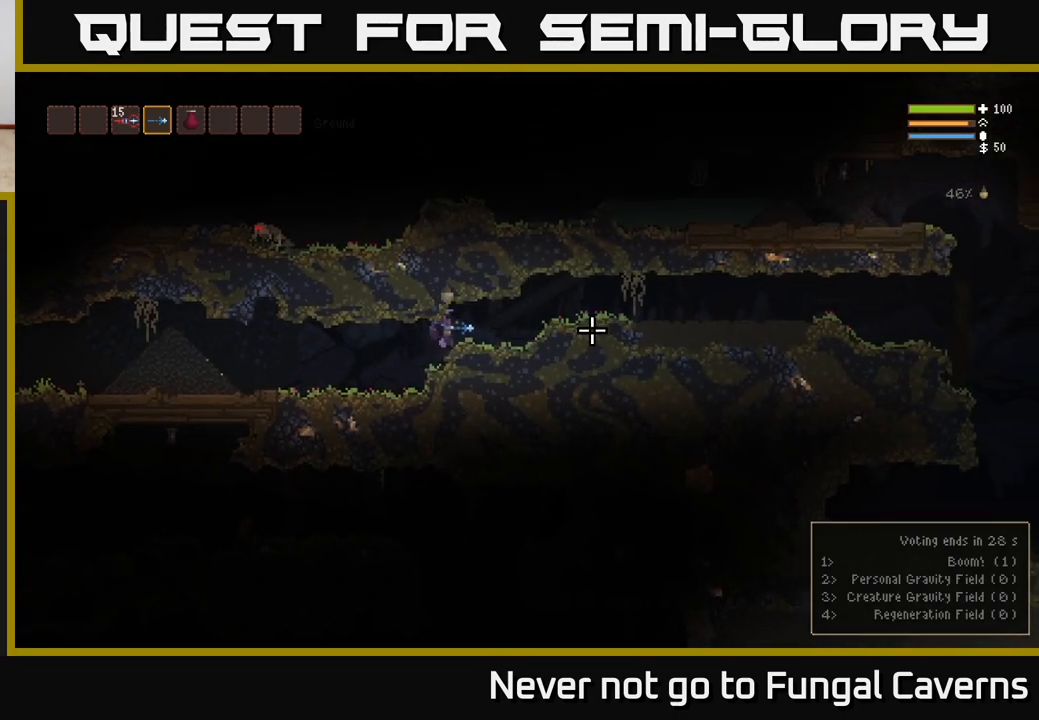
Gameplay with a controller (Xbox layout); each line is a JSON object with the inputs held at the frame after it. "events" lists button and stick changes between this image and that frame as [ms after this image, input, new state], when the widget could be followed in between.
{"buttons": [], "left_stick": "right", "right_stick": "right", "events": [[300, "L2", "down"], [433, "L2", "up"]]}
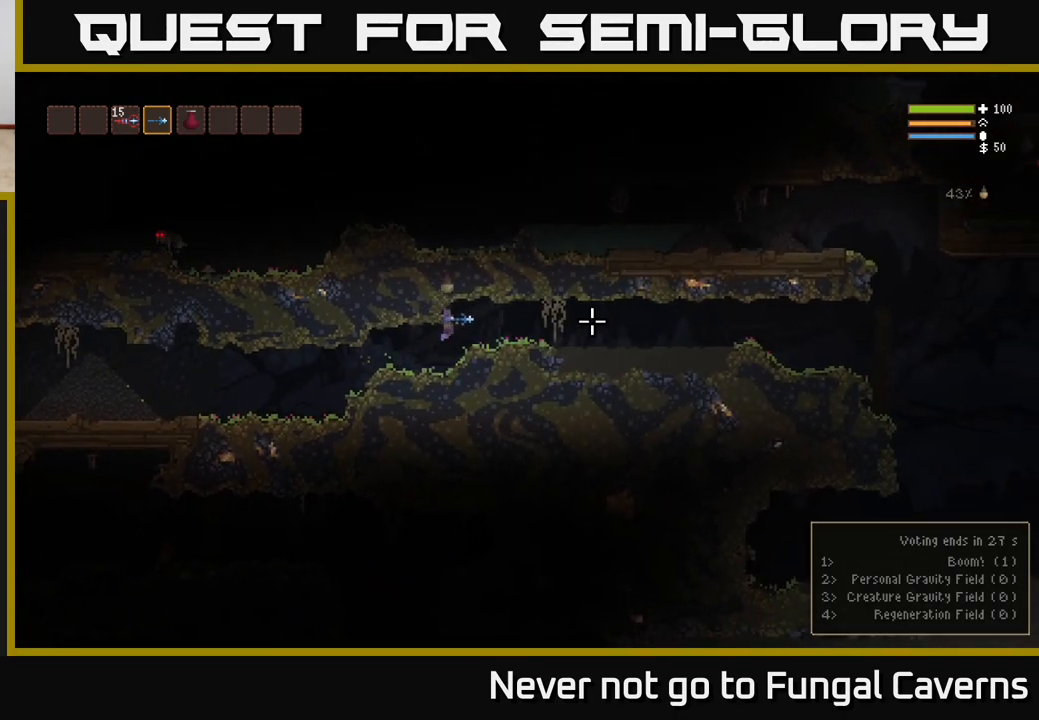
{"buttons": [], "left_stick": "right", "right_stick": "right", "events": []}
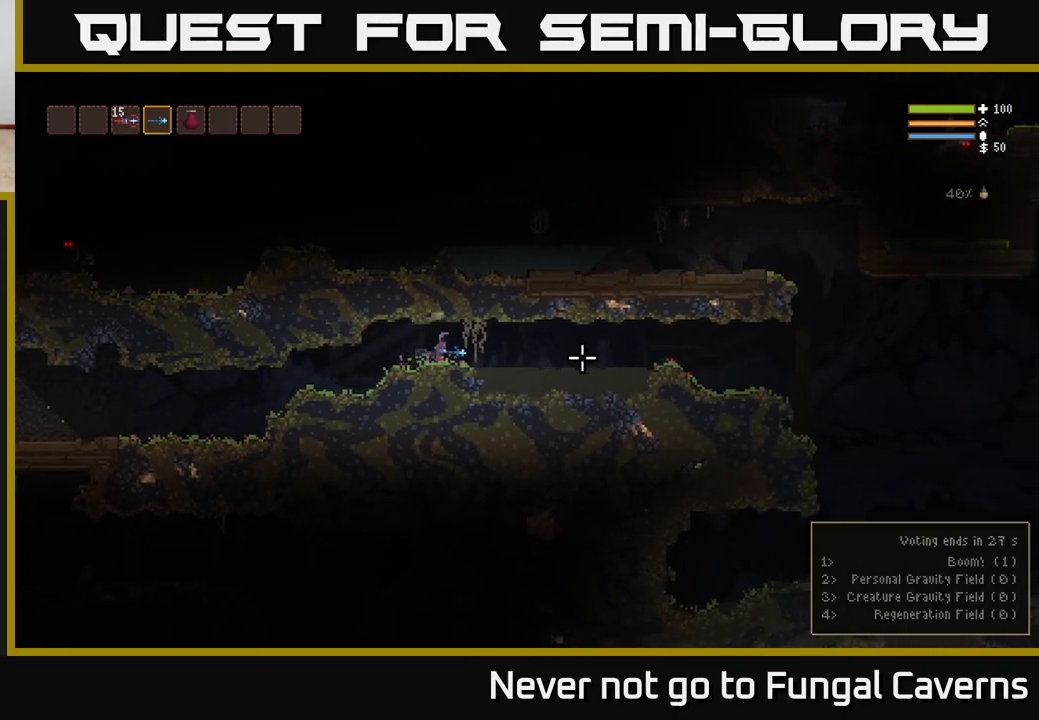
{"buttons": [], "left_stick": "right", "right_stick": "right", "events": [[167, "L2", "down"], [283, "L2", "up"]]}
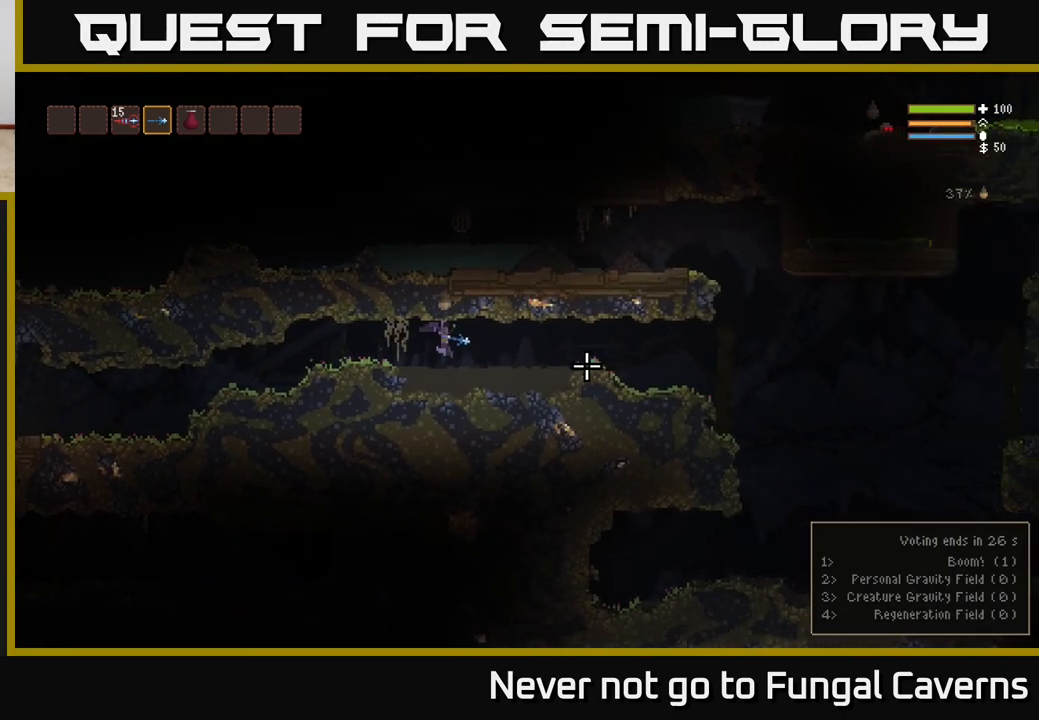
{"buttons": [], "left_stick": "right", "right_stick": "right", "events": [[283, "L2", "down"], [467, "L2", "up"]]}
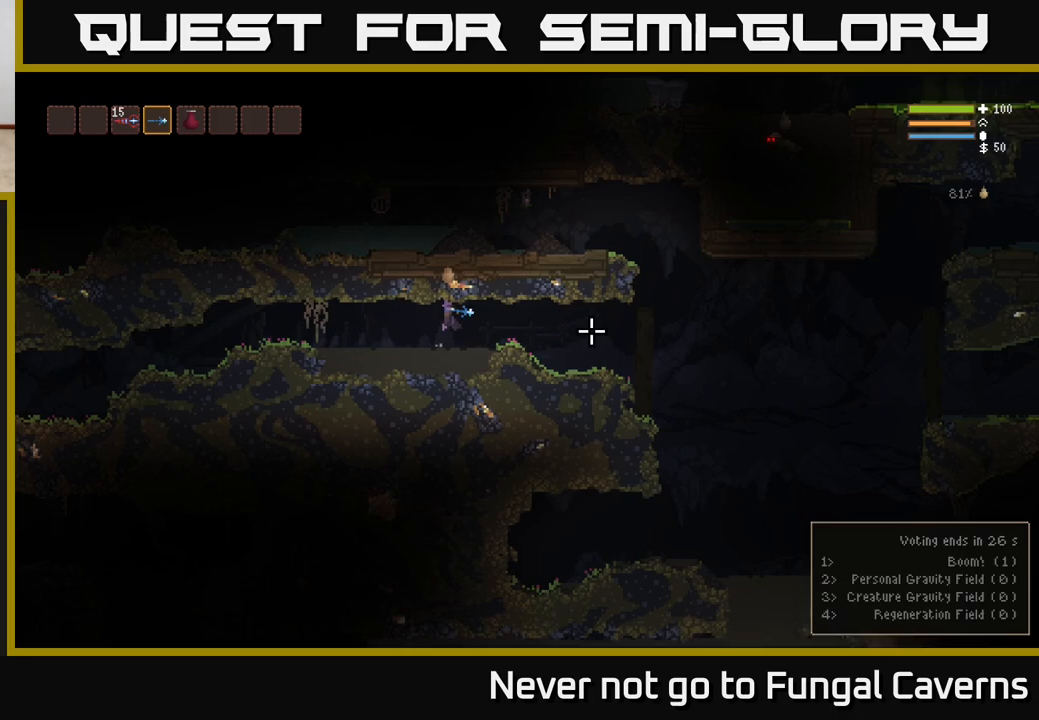
{"buttons": [], "left_stick": "right", "right_stick": "right", "events": [[100, "L2", "down"], [233, "L2", "up"]]}
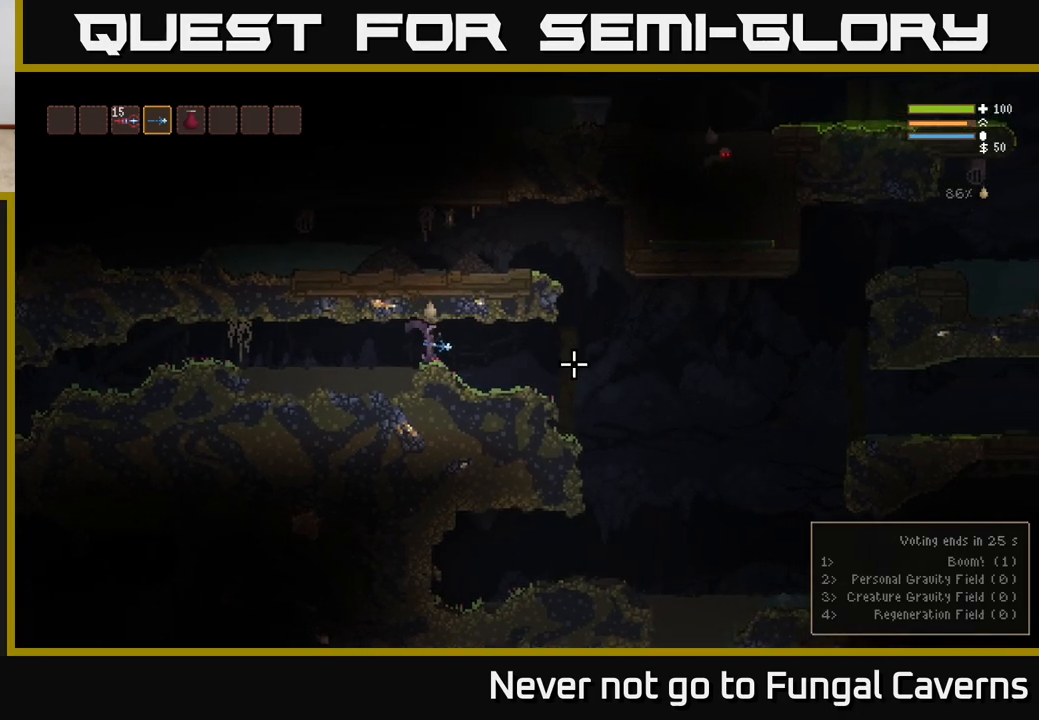
{"buttons": [], "left_stick": "right", "right_stick": "right", "events": []}
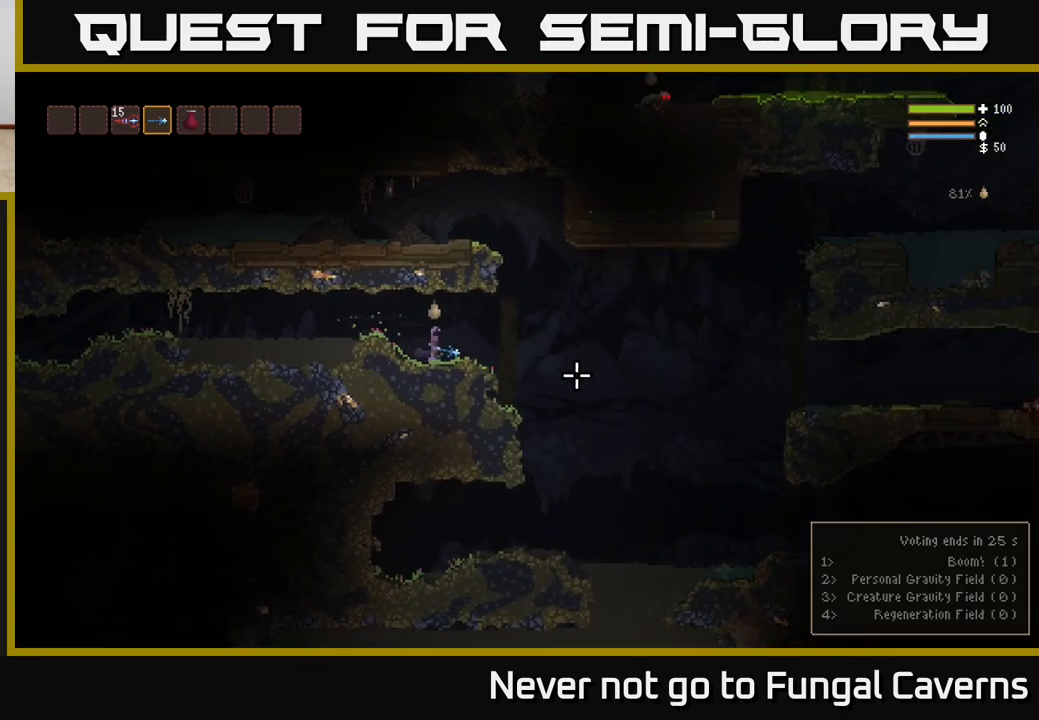
{"buttons": ["L2"], "left_stick": "up-right", "right_stick": "up-right", "events": [[83, "L2", "down"], [217, "L2", "up"], [383, "L2", "down"], [417, "right_stick", "up-right"], [483, "left_stick", "up-right"]]}
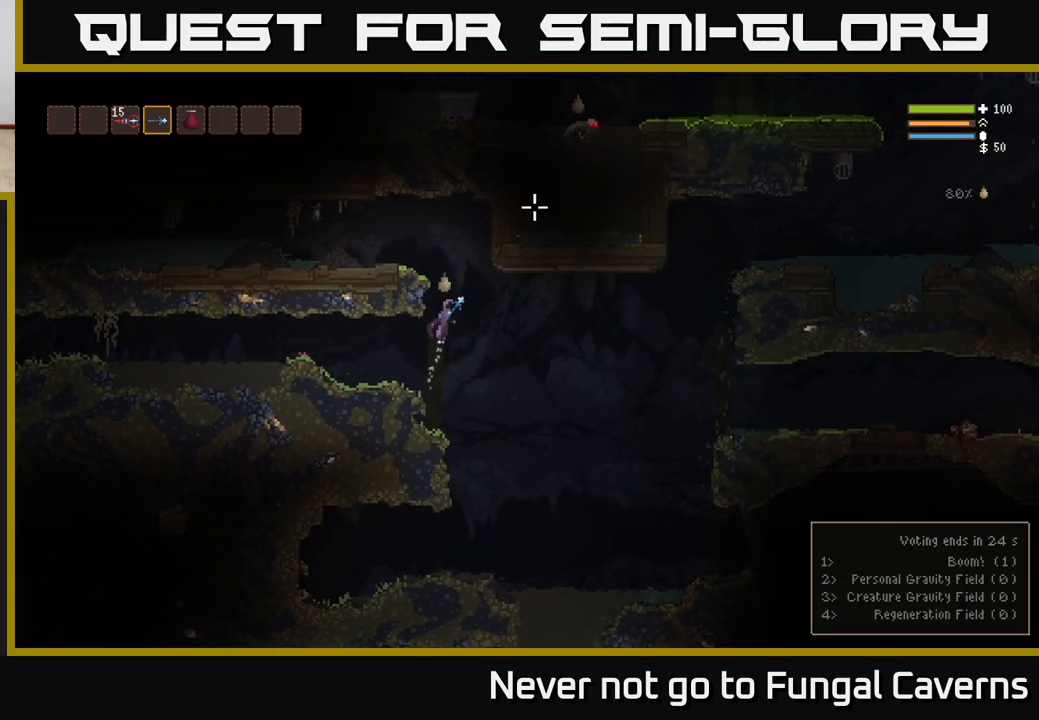
{"buttons": [], "left_stick": "left", "right_stick": "up-left", "events": [[17, "left_stick", "up-left"], [67, "left_stick", "left"], [117, "right_stick", "up-left"], [467, "L2", "up"]]}
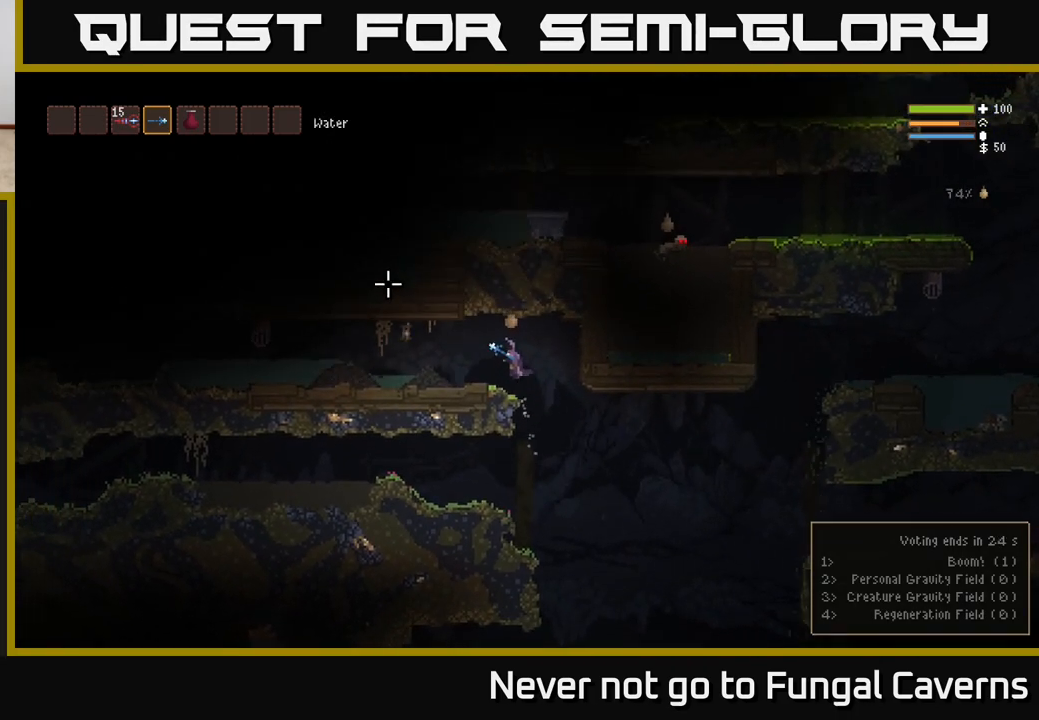
{"buttons": [], "left_stick": "left", "right_stick": "up-left", "events": []}
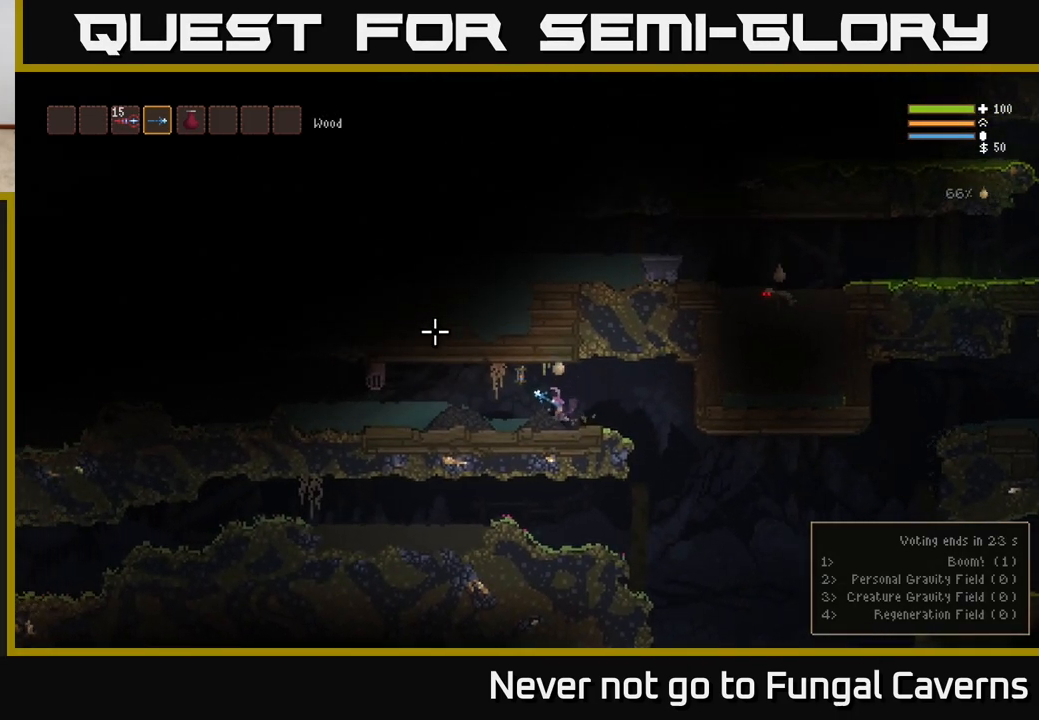
{"buttons": [], "left_stick": "left", "right_stick": "left", "events": [[17, "L2", "down"], [183, "L2", "up"], [183, "right_stick", "left"]]}
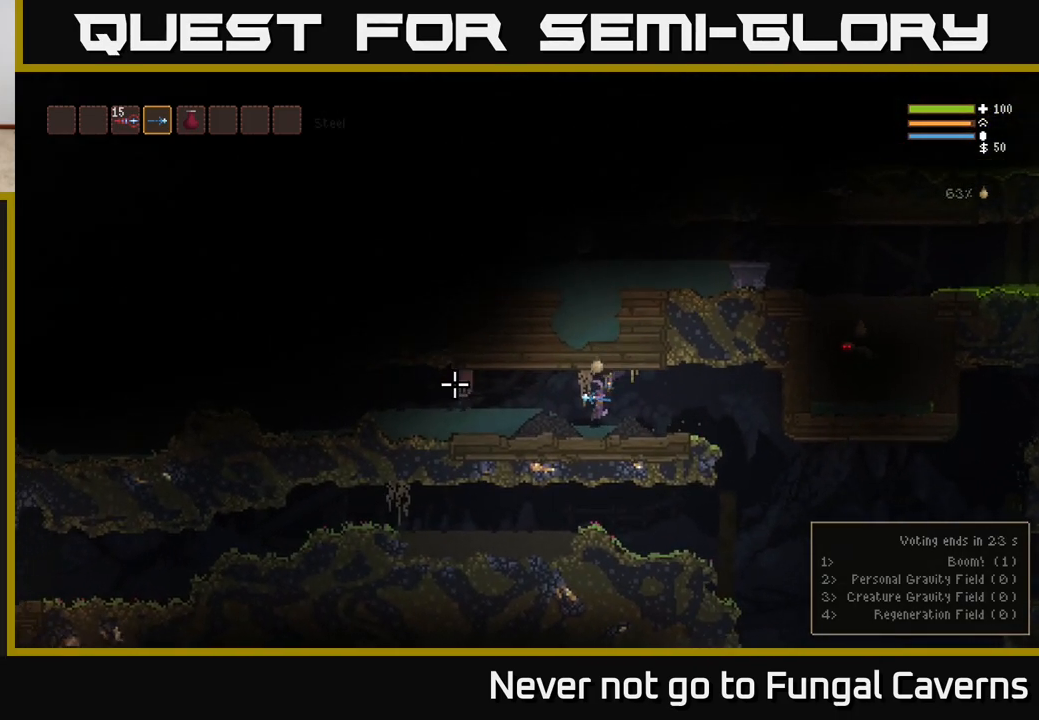
{"buttons": [], "left_stick": "left", "right_stick": "left", "events": [[217, "R2", "down"], [333, "R2", "up"]]}
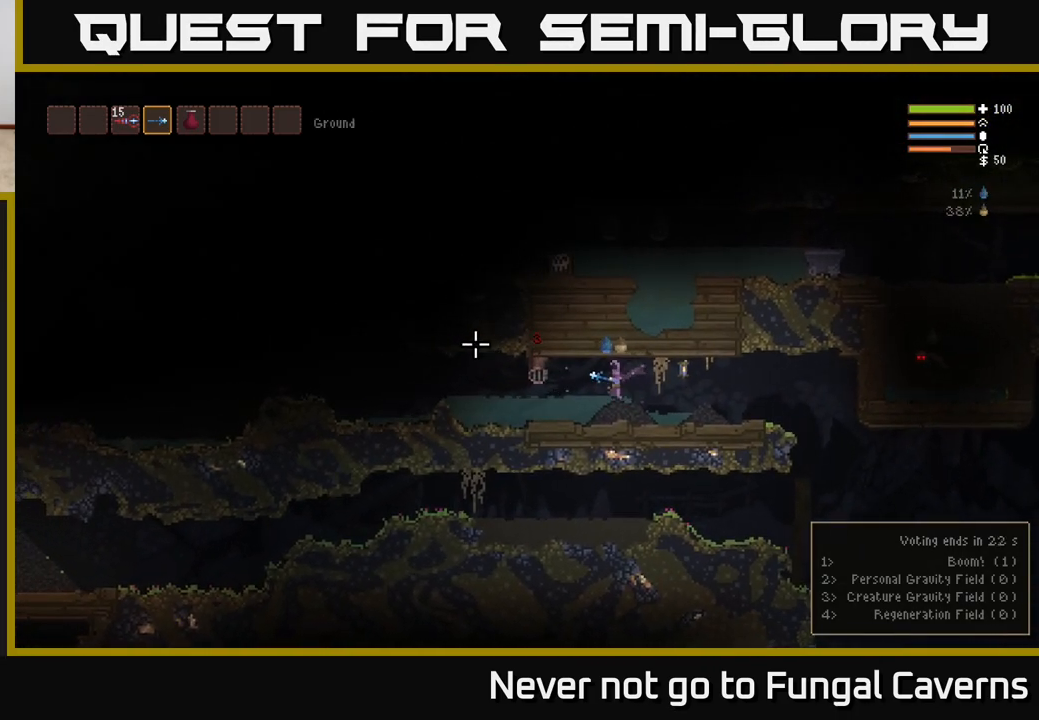
{"buttons": [], "left_stick": "left", "right_stick": "left", "events": []}
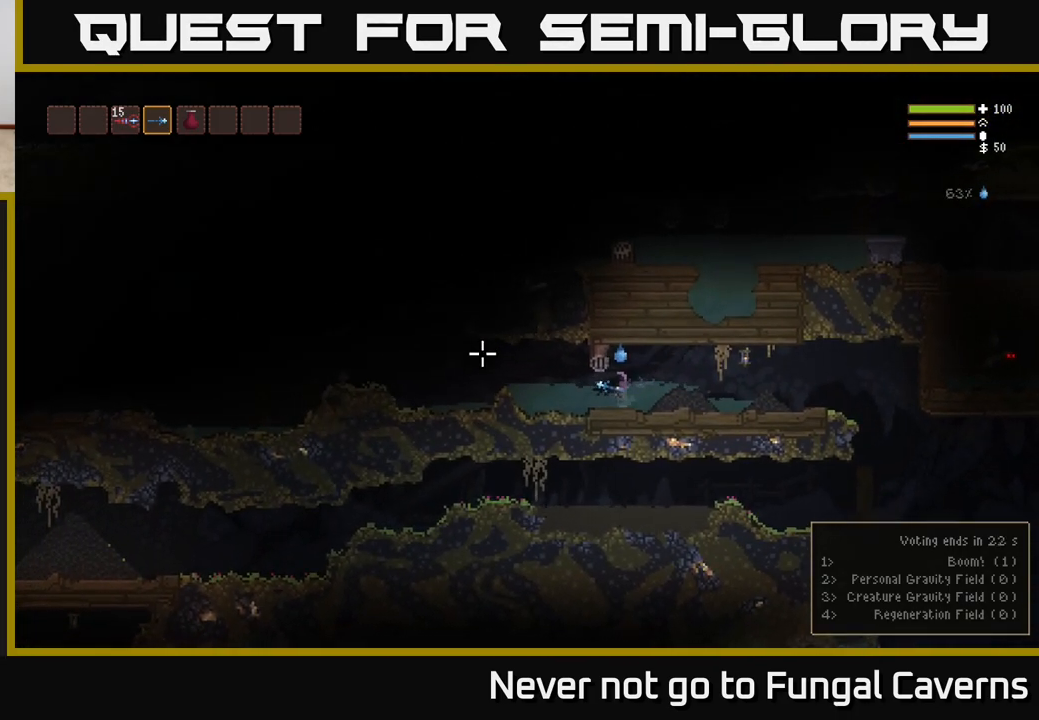
{"buttons": ["L2"], "left_stick": "left", "right_stick": "left", "events": [[367, "L2", "down"]]}
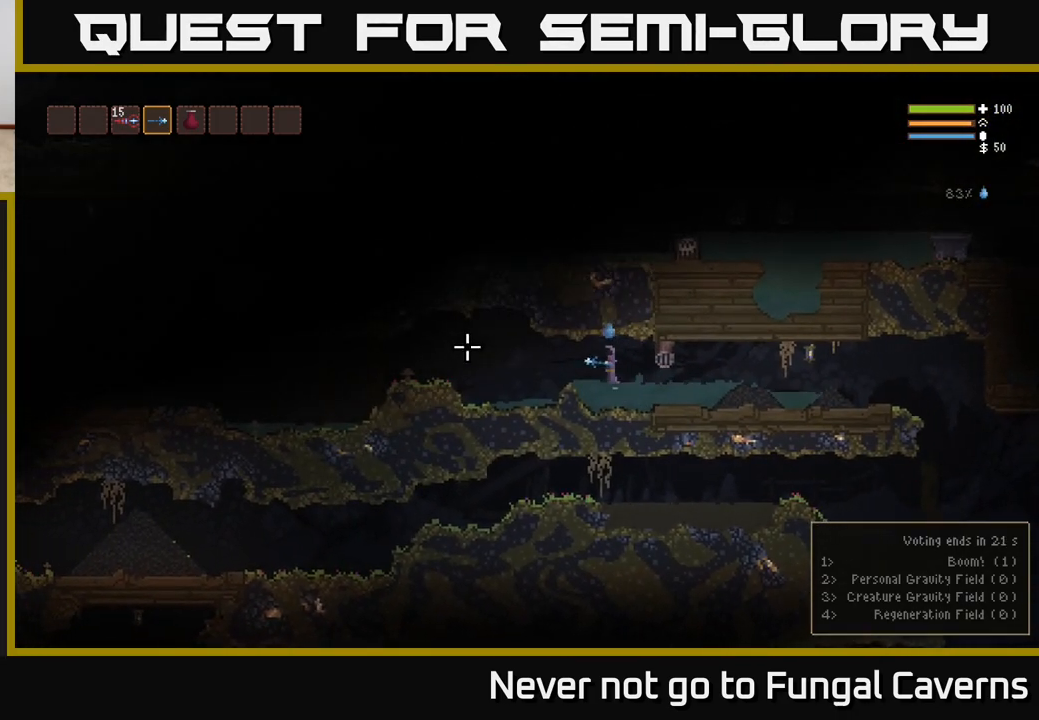
{"buttons": [], "left_stick": "left", "right_stick": "left", "events": [[33, "L2", "up"]]}
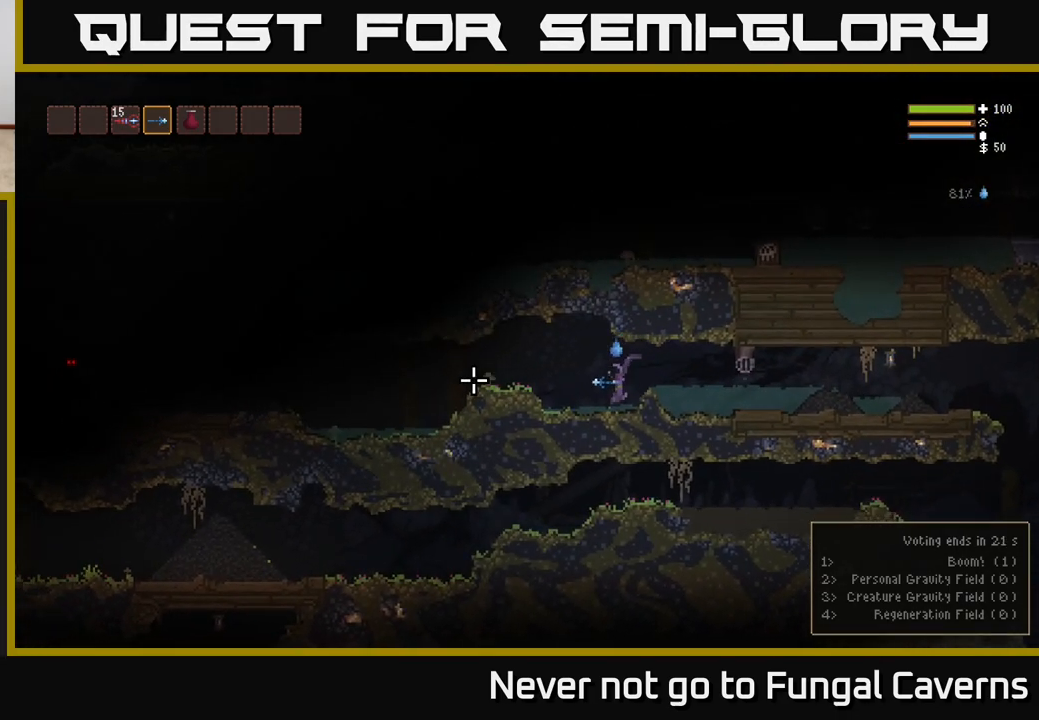
{"buttons": [], "left_stick": "left", "right_stick": "left", "events": [[150, "L2", "down"], [333, "L2", "up"], [333, "R2", "down"], [467, "R2", "up"]]}
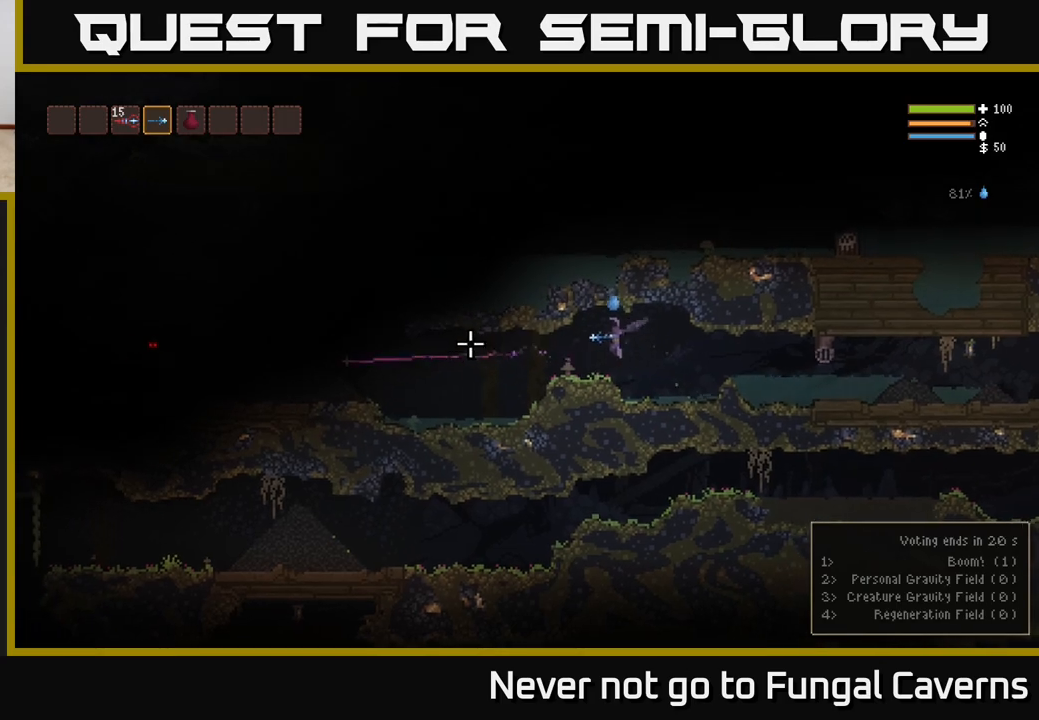
{"buttons": ["R2"], "left_stick": "left", "right_stick": "left", "events": [[367, "R2", "down"]]}
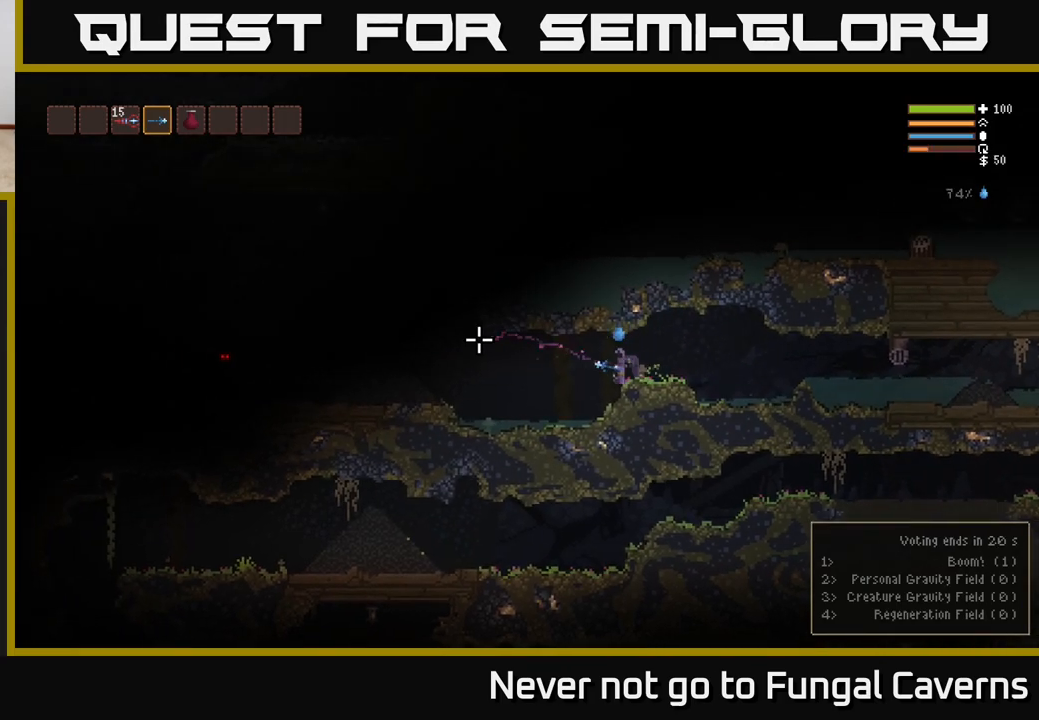
{"buttons": [], "left_stick": "left", "right_stick": "left", "events": [[17, "R2", "up"], [283, "L2", "down"], [467, "L2", "up"]]}
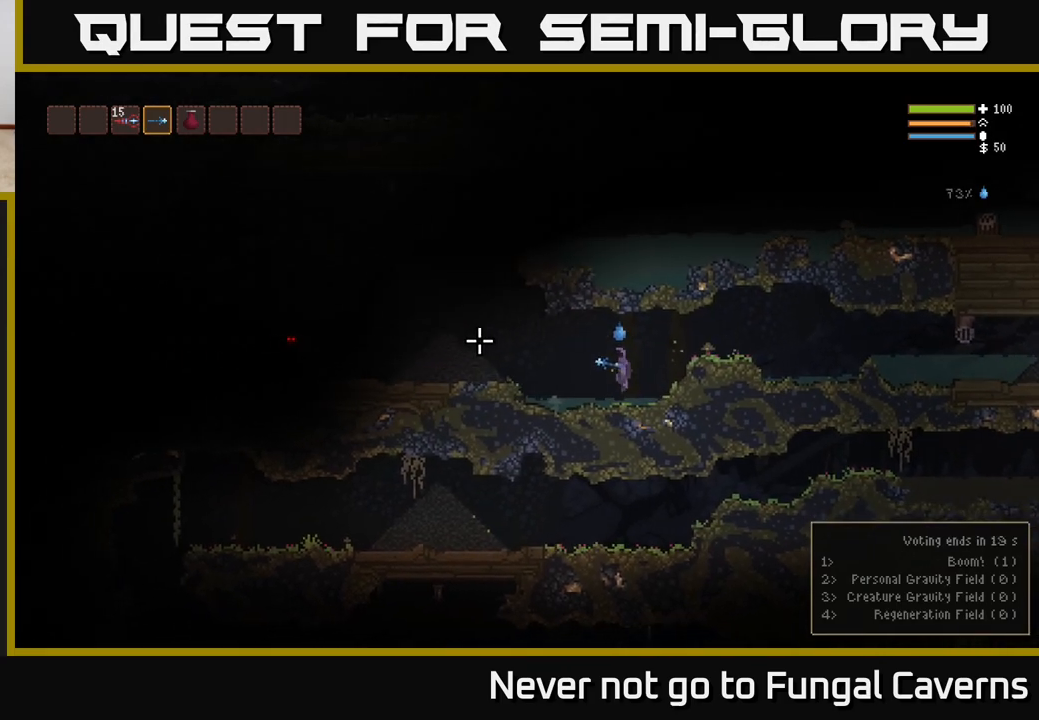
{"buttons": ["L2"], "left_stick": "left", "right_stick": "left", "events": [[283, "L2", "down"]]}
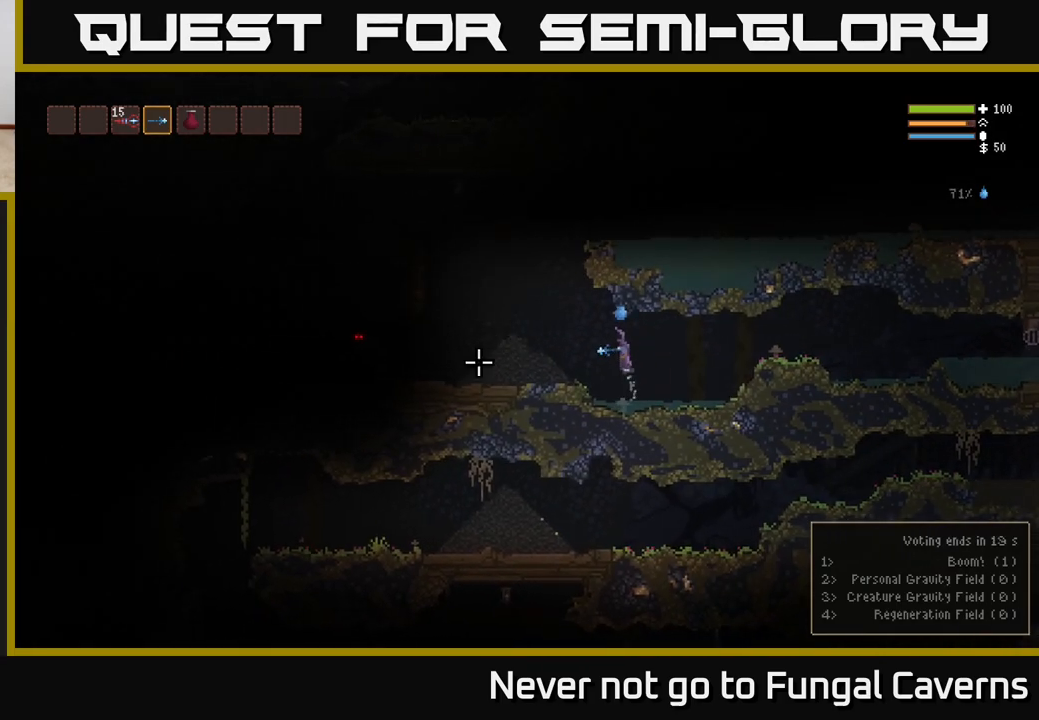
{"buttons": [], "left_stick": "left", "right_stick": "left", "events": [[33, "L2", "up"], [200, "L2", "down"], [367, "L2", "up"], [367, "R2", "down"], [483, "R2", "up"]]}
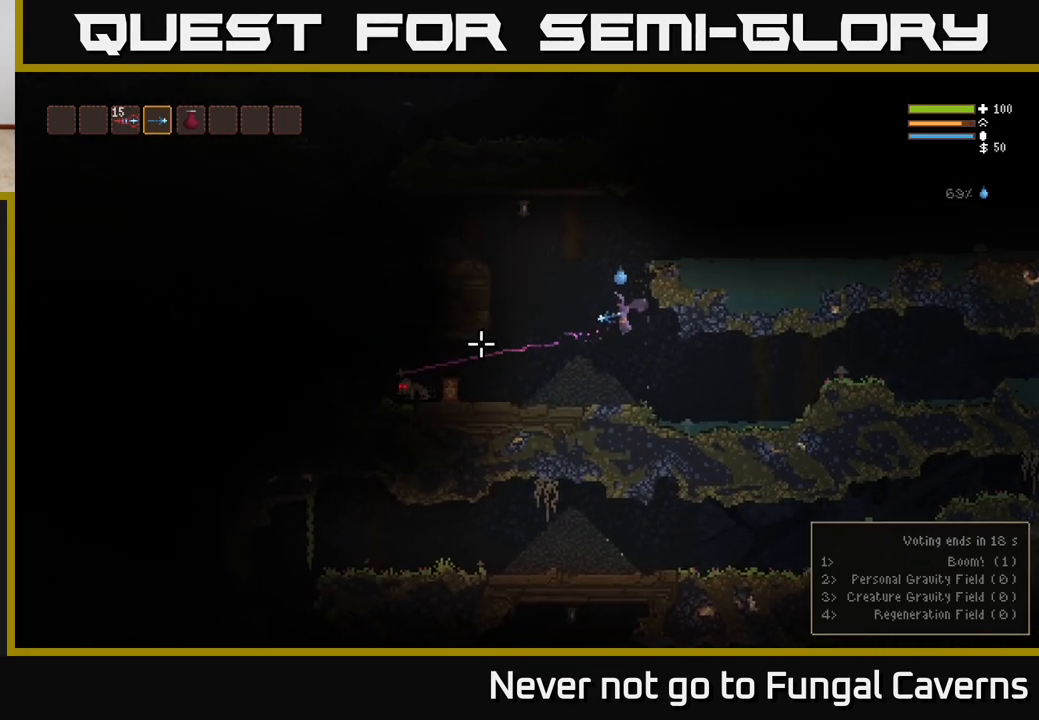
{"buttons": ["L2"], "left_stick": "right", "right_stick": "down-left", "events": [[133, "L2", "down"], [217, "R2", "down"], [217, "right_stick", "down-left"], [233, "L2", "up"], [350, "R2", "up"], [400, "left_stick", "right"], [450, "L2", "down"]]}
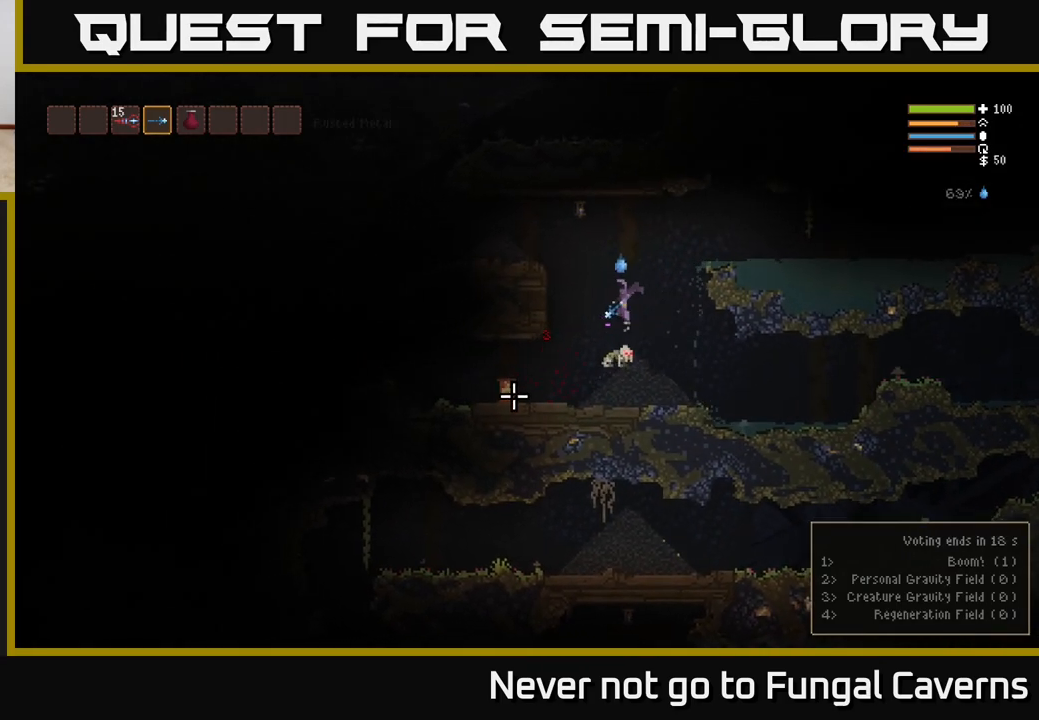
{"buttons": ["L2", "R2"], "left_stick": "right", "right_stick": "down-left", "events": [[367, "R2", "down"]]}
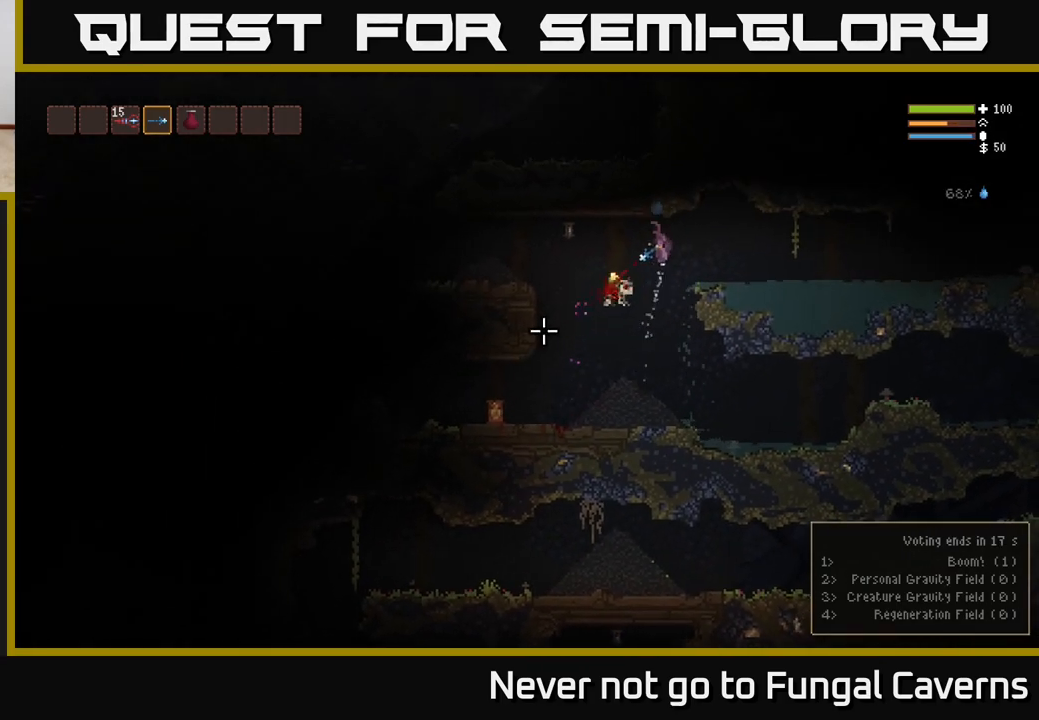
{"buttons": [], "left_stick": "left", "right_stick": "down-left", "events": [[33, "R2", "up"], [67, "L2", "up"], [150, "left_stick", "up"], [300, "left_stick", "center"], [367, "left_stick", "left"]]}
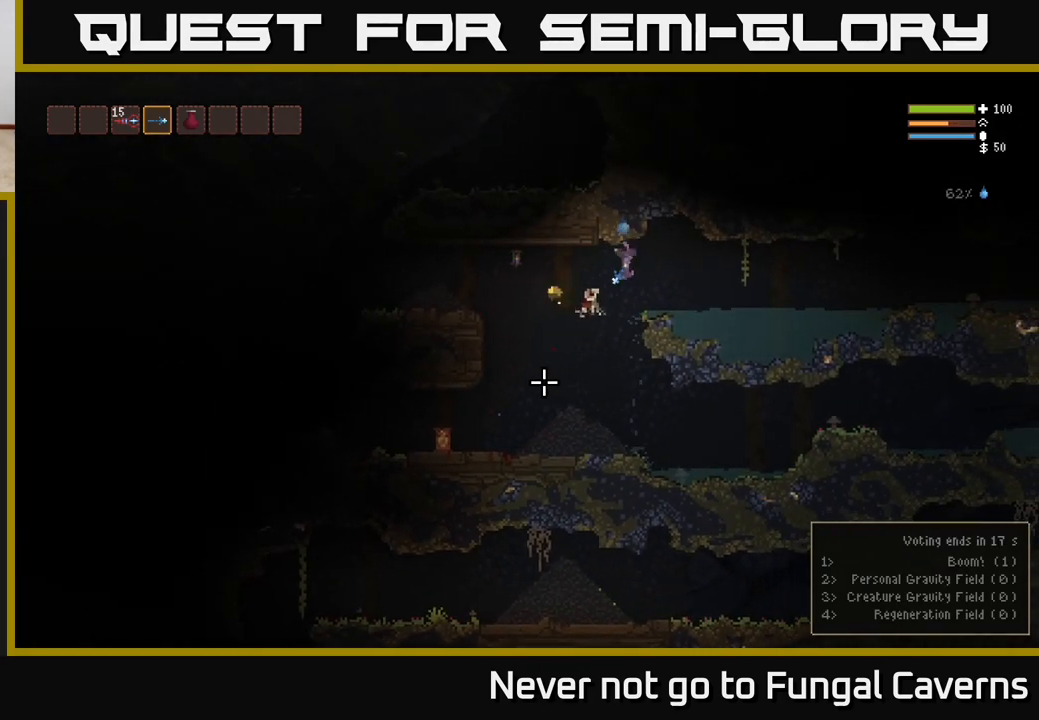
{"buttons": ["L2"], "left_stick": "left", "right_stick": "up", "events": [[283, "right_stick", "left"], [450, "L2", "down"], [500, "right_stick", "up"]]}
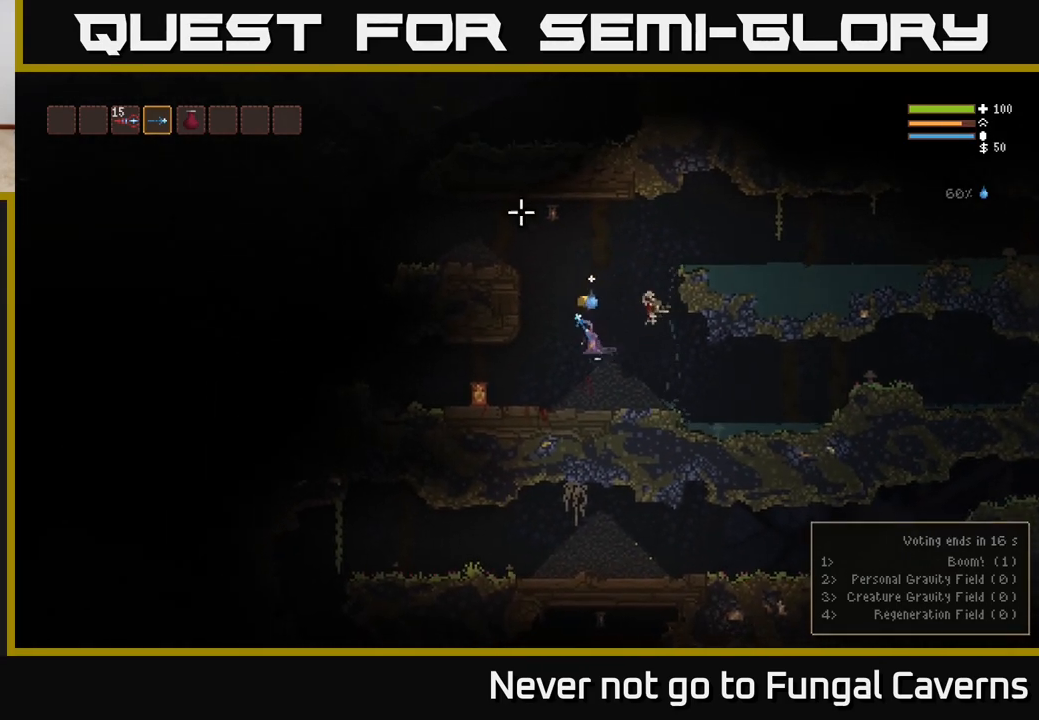
{"buttons": ["L2", "R2"], "left_stick": "right", "right_stick": "down-left", "events": [[117, "left_stick", "right"], [183, "right_stick", "down-left"], [417, "R2", "down"]]}
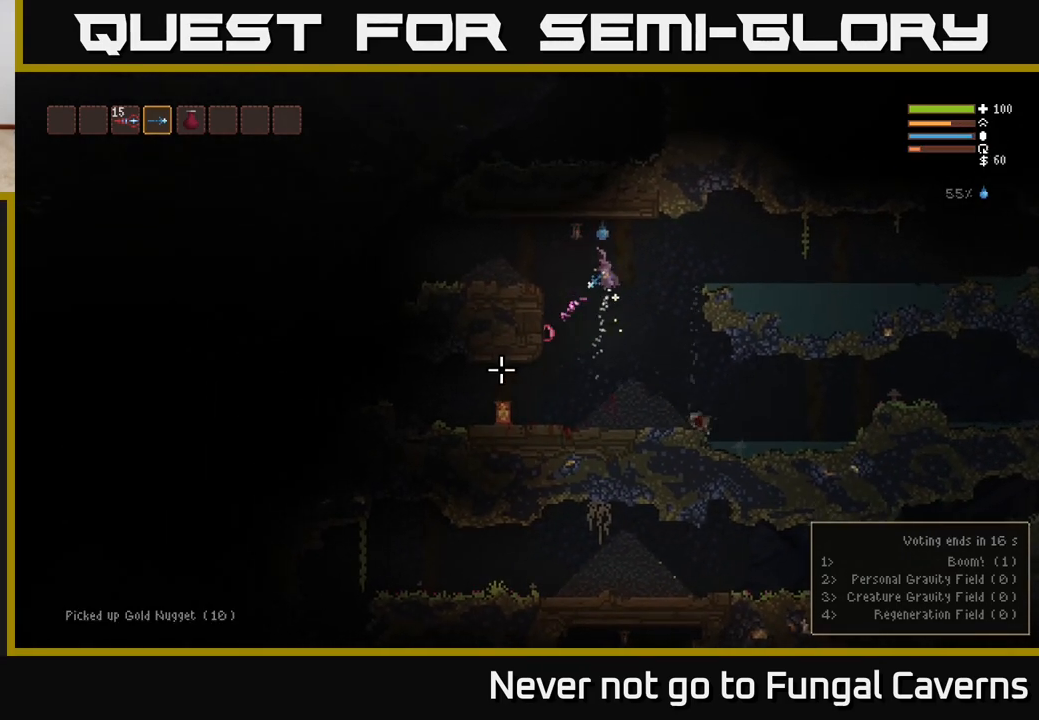
{"buttons": [], "left_stick": "center", "right_stick": "down-left", "events": [[17, "L2", "up"], [83, "R2", "up"], [183, "left_stick", "center"], [267, "R2", "down"], [433, "R2", "up"]]}
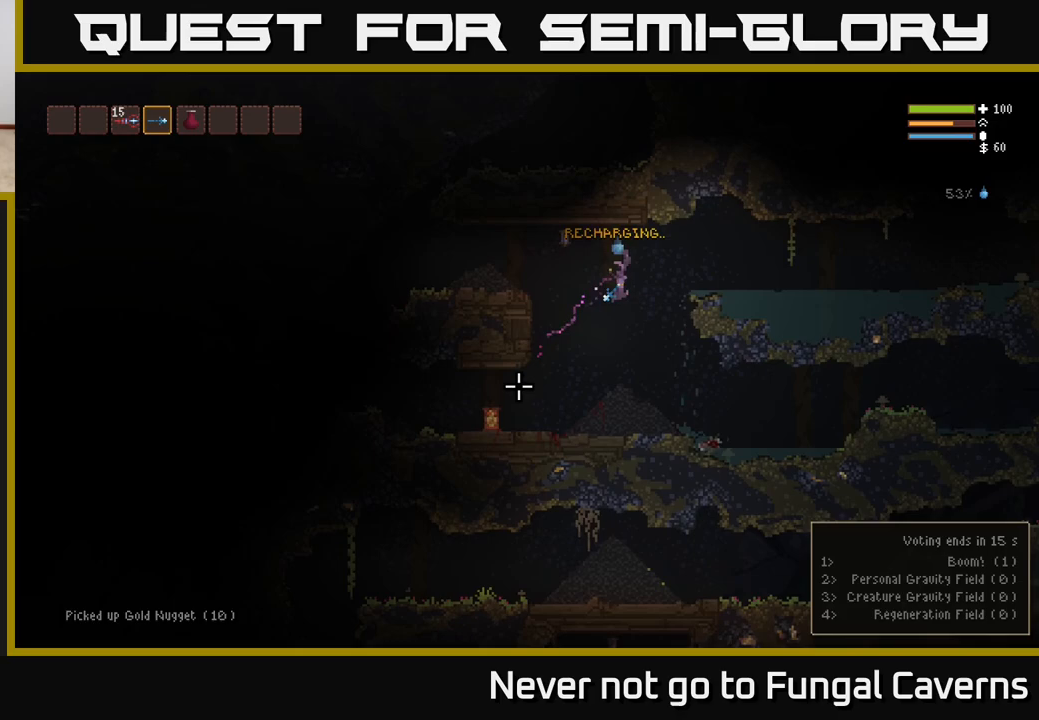
{"buttons": [], "left_stick": "right", "right_stick": "down-left", "events": [[67, "L2", "down"], [167, "R2", "down"], [200, "L2", "up"], [333, "R2", "up"], [500, "left_stick", "right"]]}
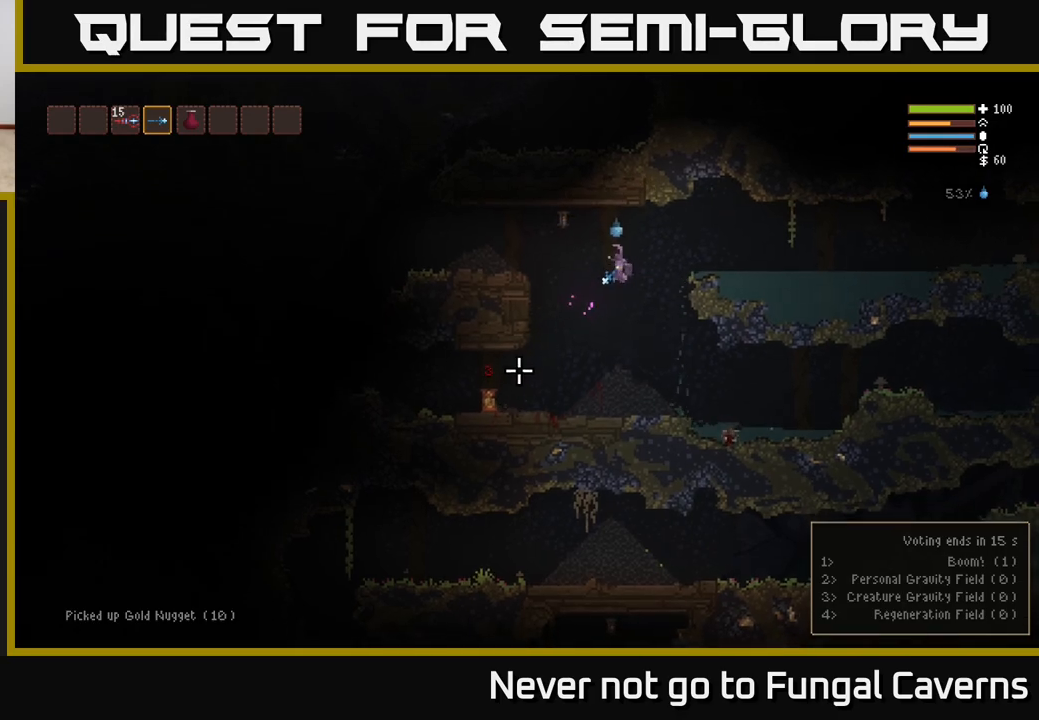
{"buttons": [], "left_stick": "center", "right_stick": "down-left", "events": [[100, "L2", "down"], [100, "R2", "down"], [100, "left_stick", "center"], [267, "R2", "up"], [283, "L2", "up"]]}
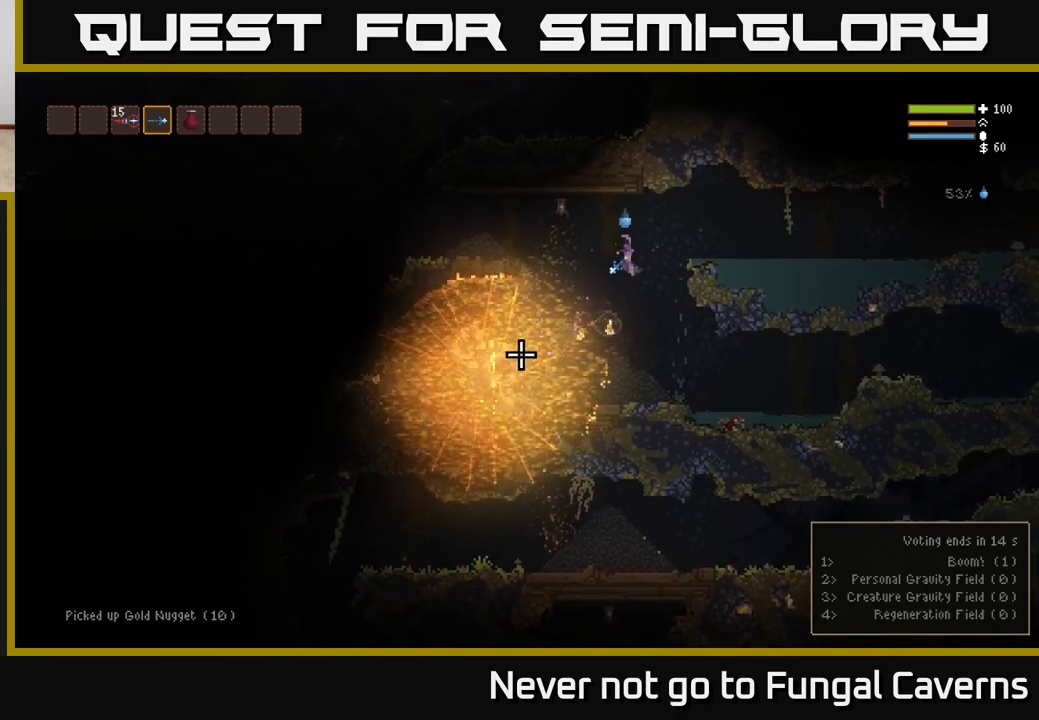
{"buttons": [], "left_stick": "center", "right_stick": "left", "events": [[117, "right_stick", "left"]]}
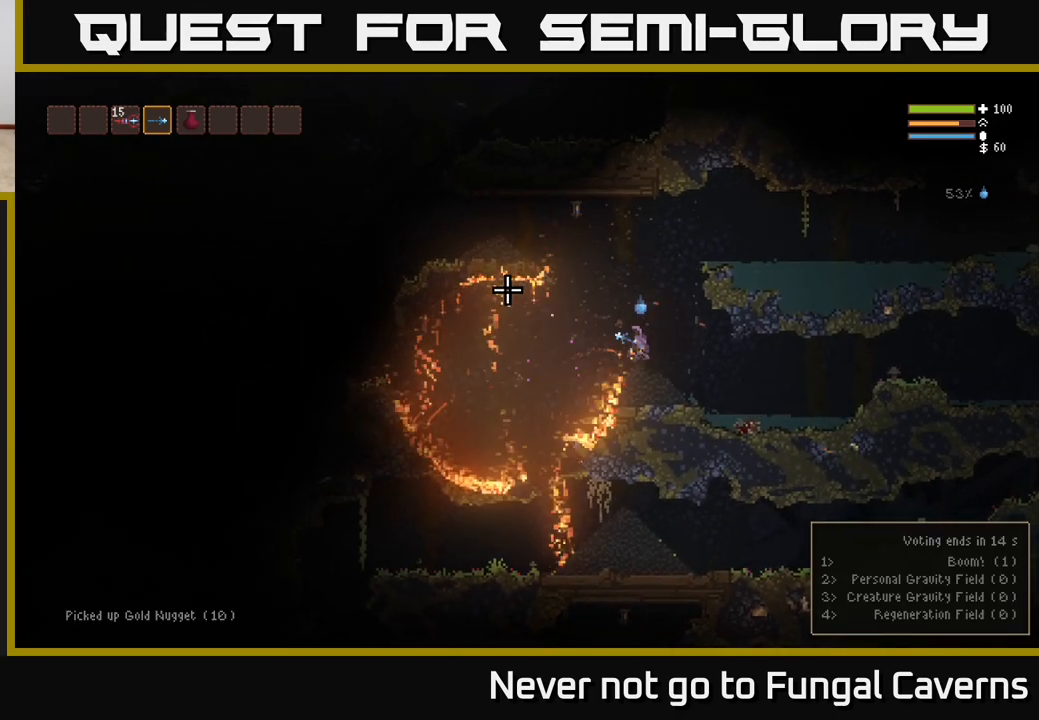
{"buttons": [], "left_stick": "right", "right_stick": "up-left", "events": [[67, "left_stick", "right"], [333, "right_stick", "up-left"]]}